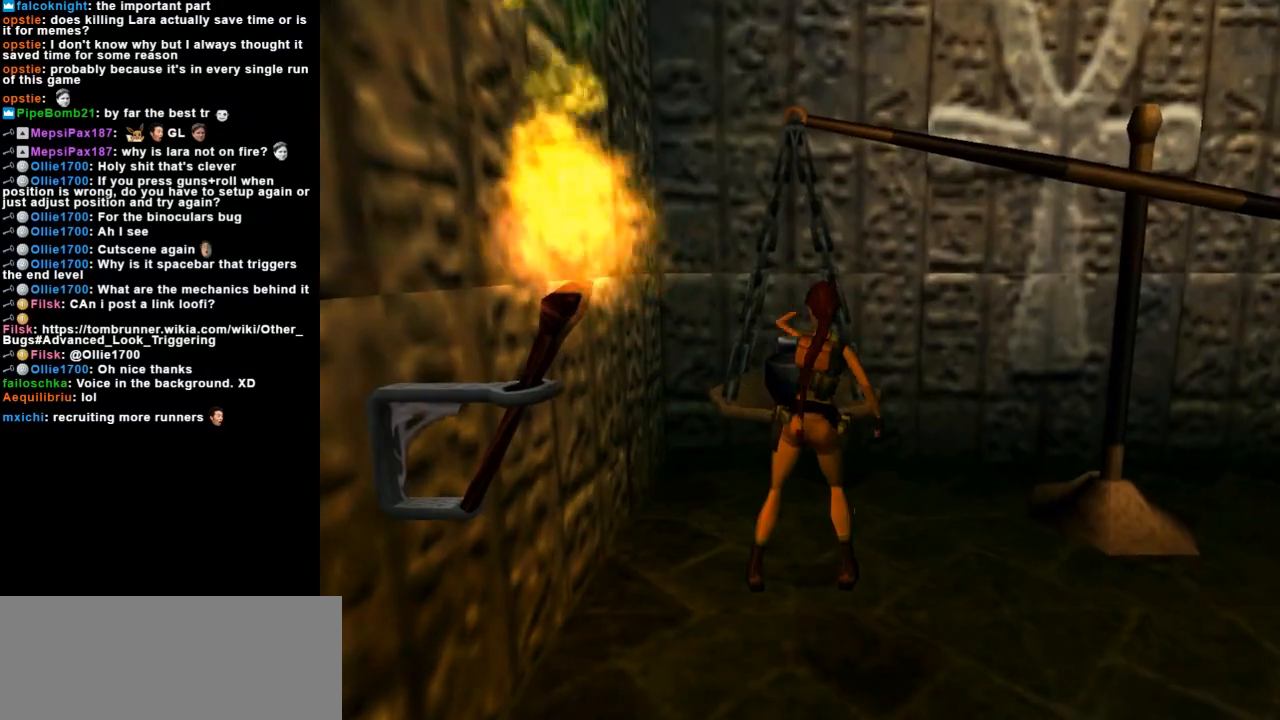
Gameplay with keyboard; each line is a JSON object with the keys held at the frame after it. "events" lists presses ("down") and releases ("up") of "action", "dash", "down", "duck", "flare", "guns", "inv", "jump", "left", "lmed", "look", "lstep", "pause", "right", "roll", "roll2", "rstep", "up" and "walk" between this image and that frame as [ms after this image, input, new state], when the widget could be followed in between. No other keys are recorded. Mouse input is not recorded. Key names are as the overlay labels them; some are game actions (e.g. jump) rather than physical keys.
{"keys": [], "events": []}
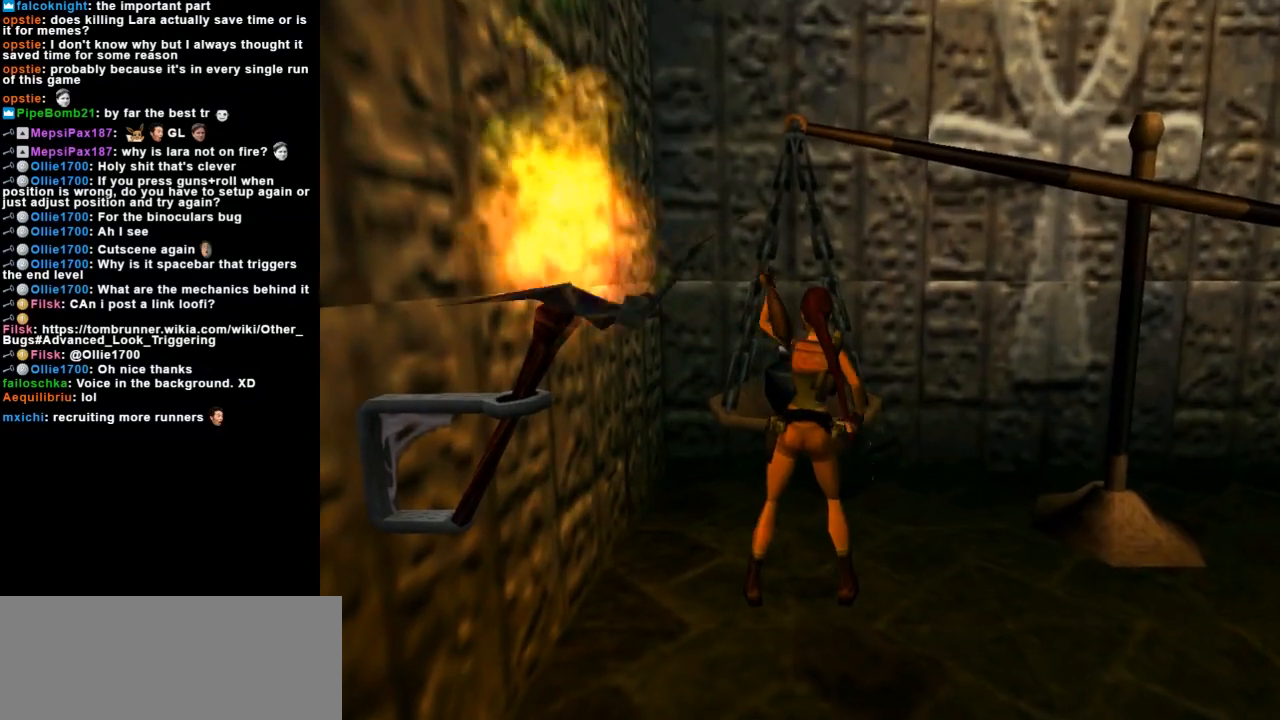
{"keys": [], "events": []}
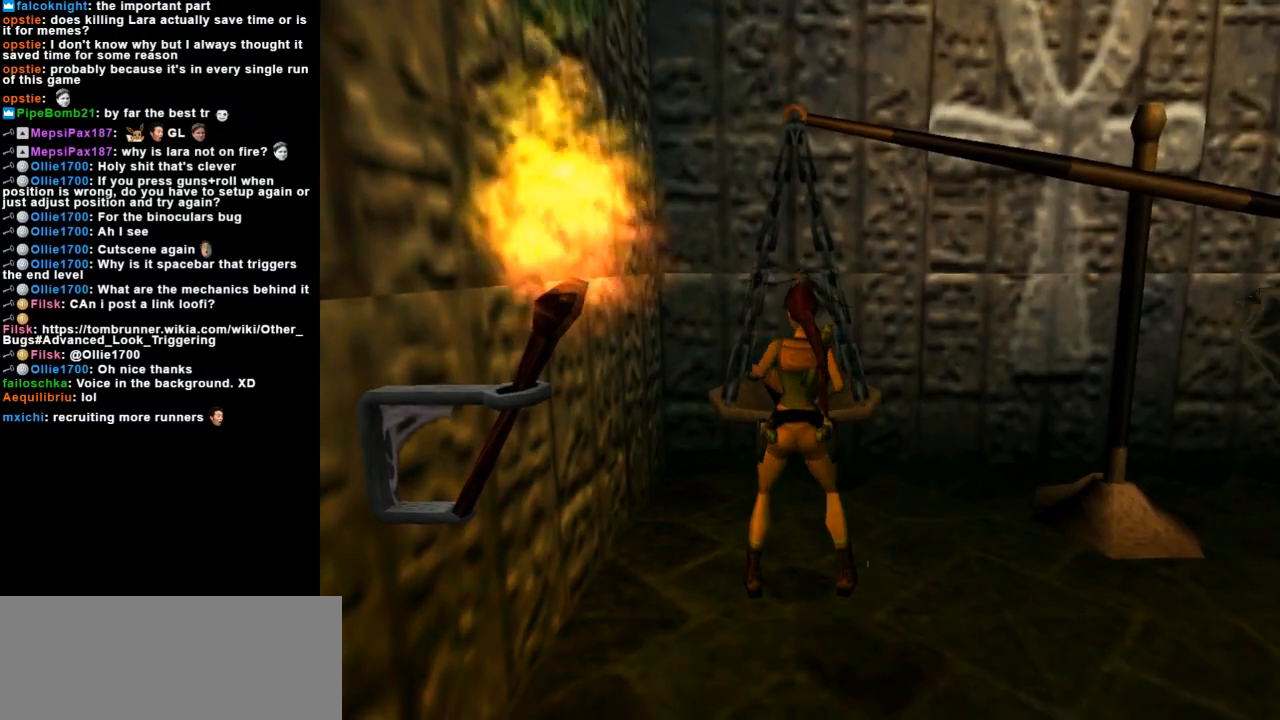
{"keys": [], "events": []}
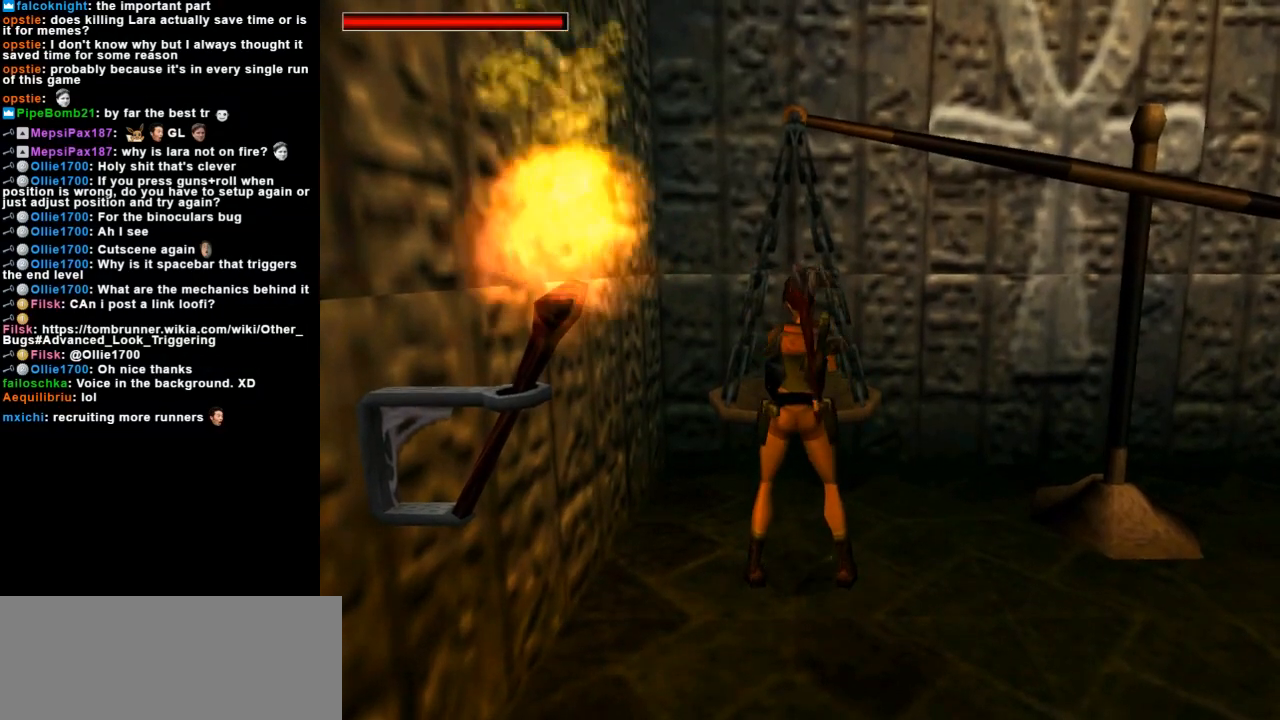
{"keys": [], "events": []}
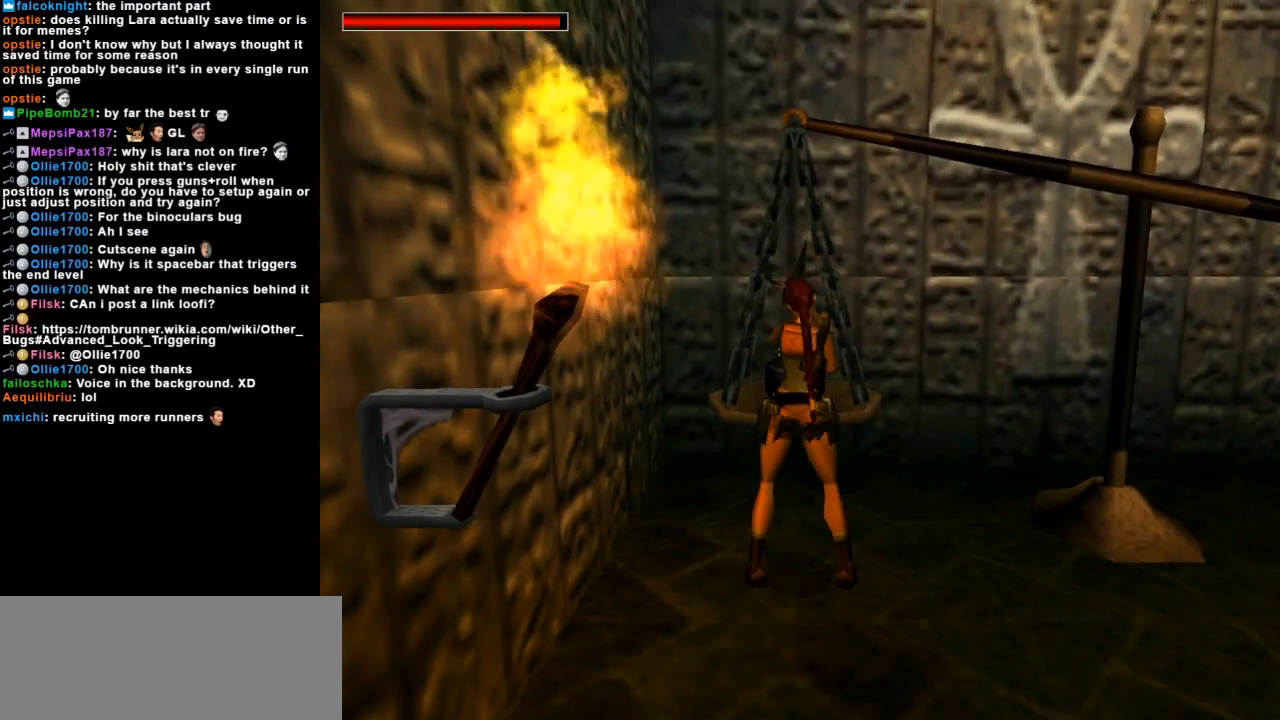
{"keys": [], "events": []}
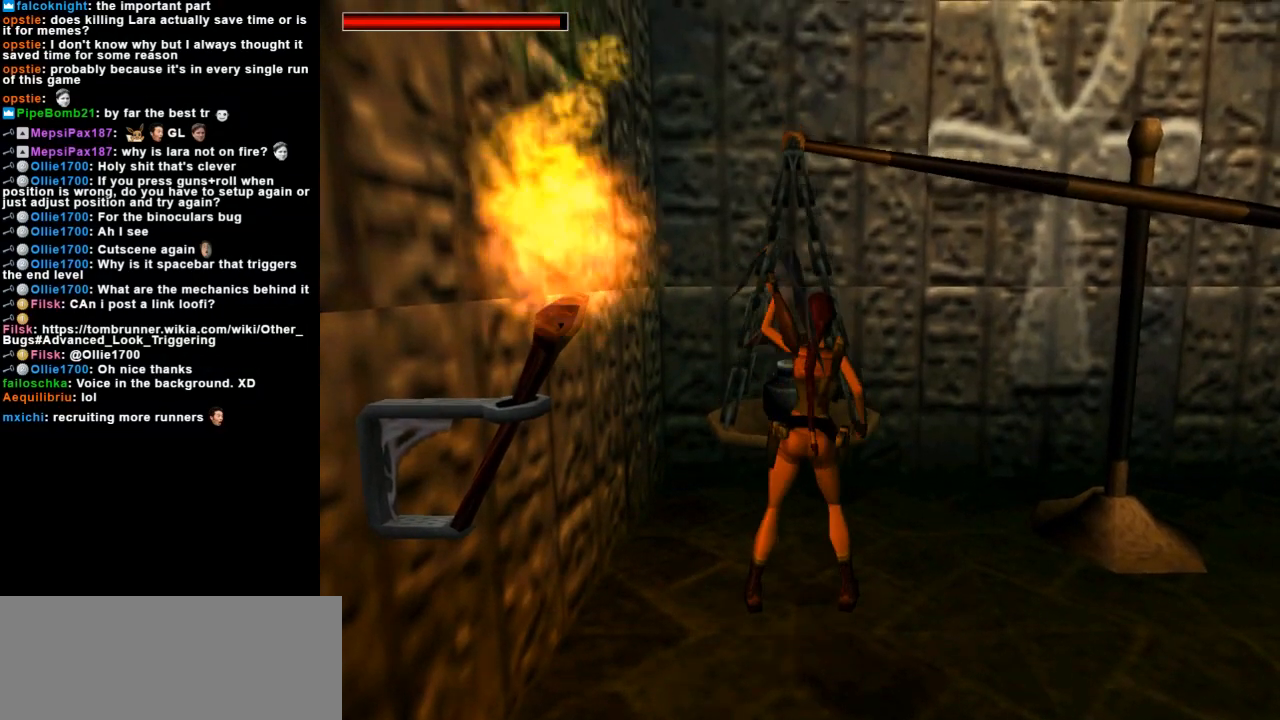
{"keys": [], "events": []}
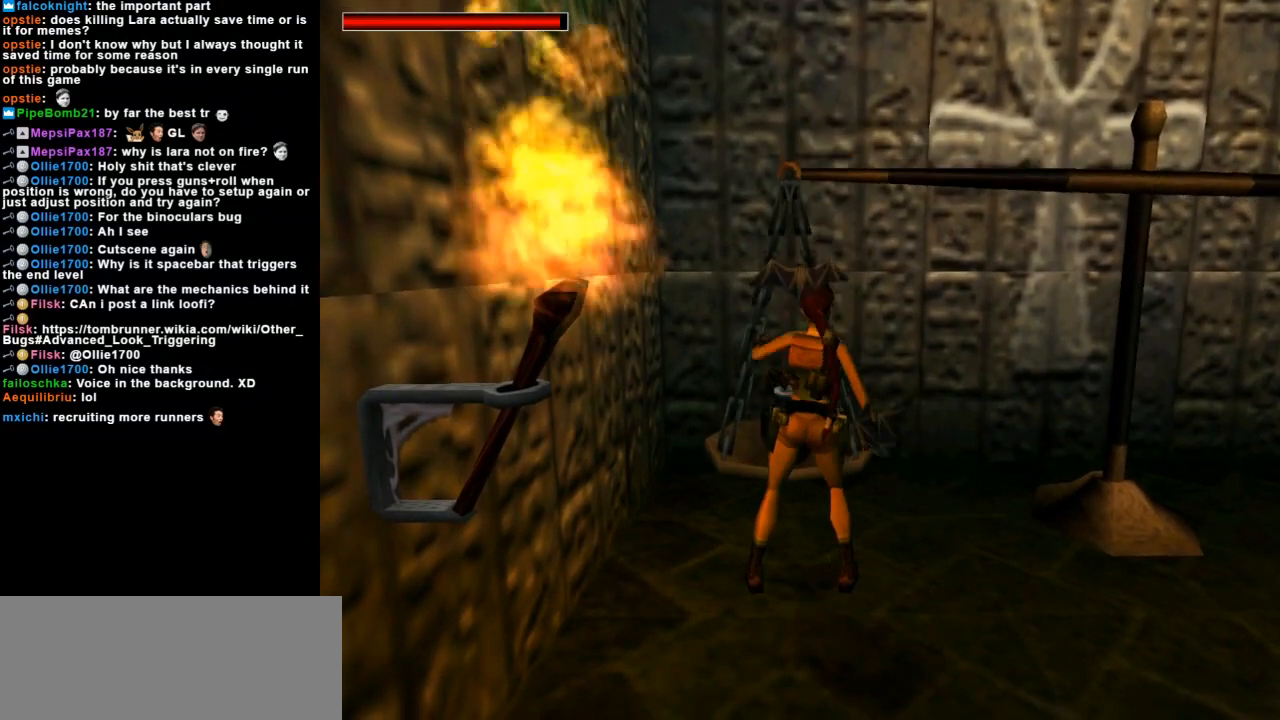
{"keys": ["down", "jump"], "events": [[33, "jump", "down"], [133, "down", "down"]]}
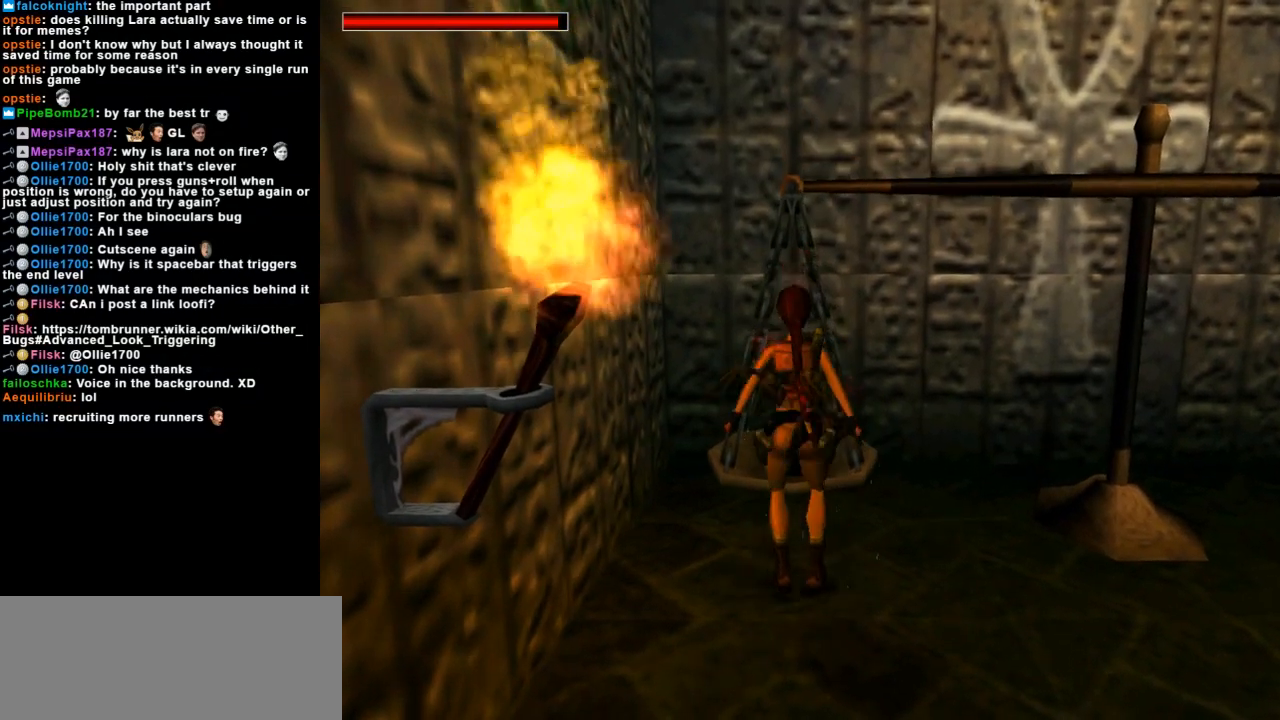
{"keys": ["left", "up"], "events": [[233, "roll2", "down"], [267, "down", "up"], [333, "up", "down"], [367, "jump", "up"], [400, "left", "down"], [400, "roll2", "up"]]}
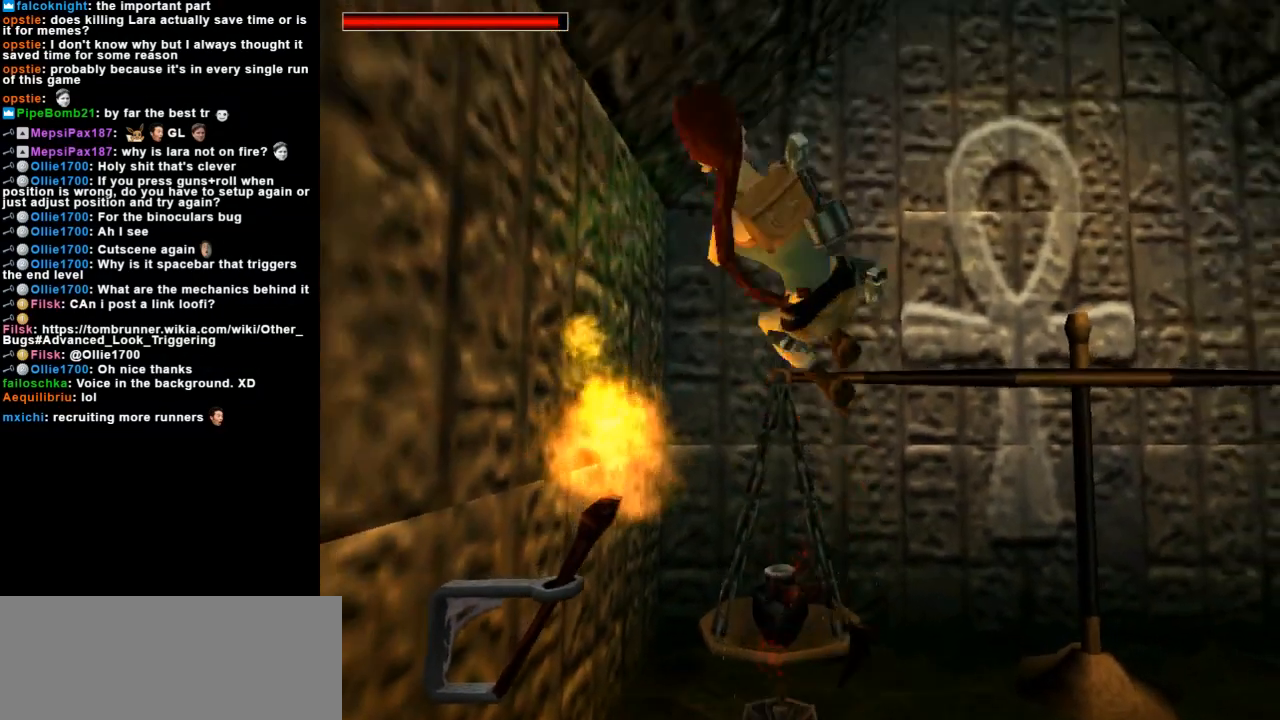
{"keys": ["flare", "up"], "events": [[67, "left", "up"], [200, "flare", "down"]]}
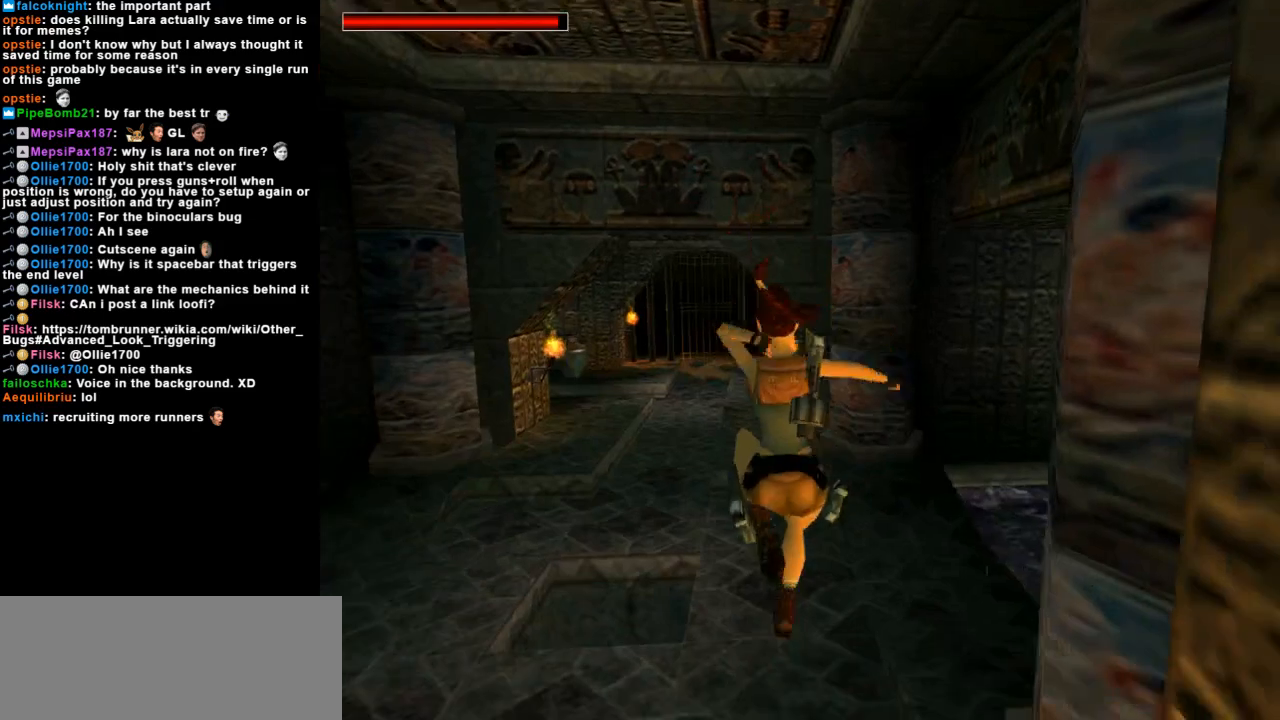
{"keys": ["up"], "events": [[100, "flare", "up"]]}
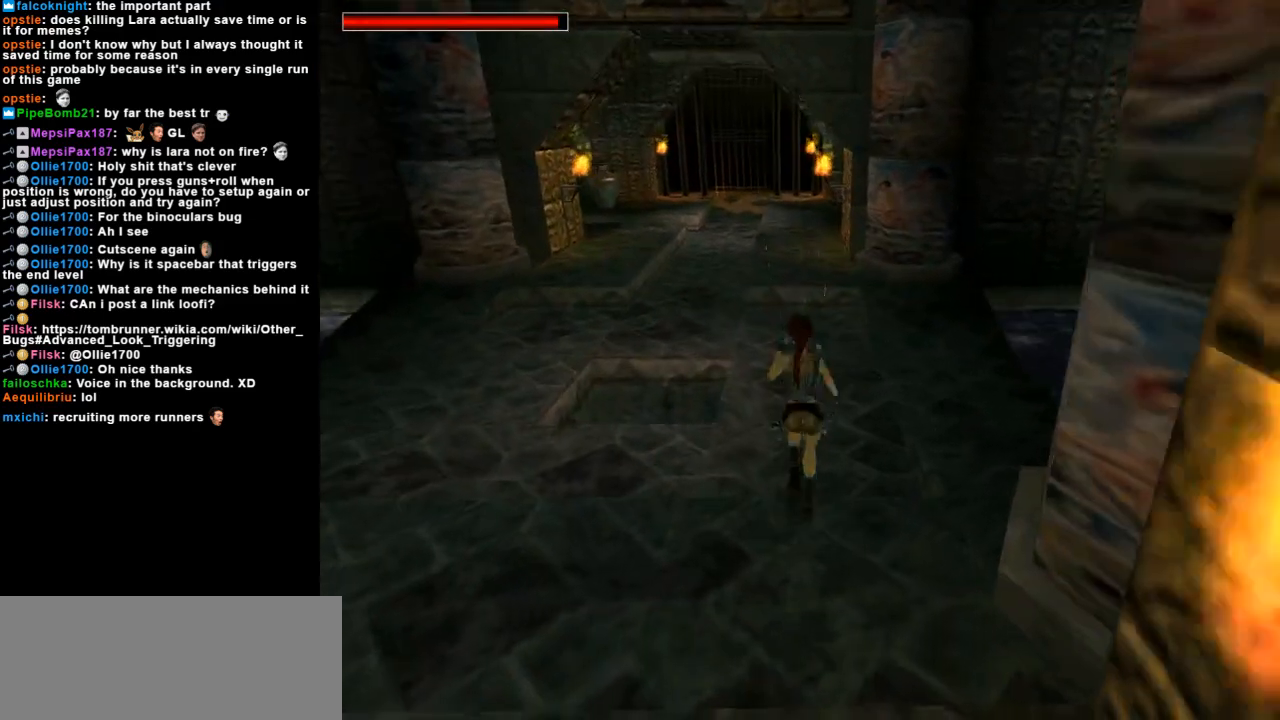
{"keys": ["left", "up"], "events": [[200, "left", "down"]]}
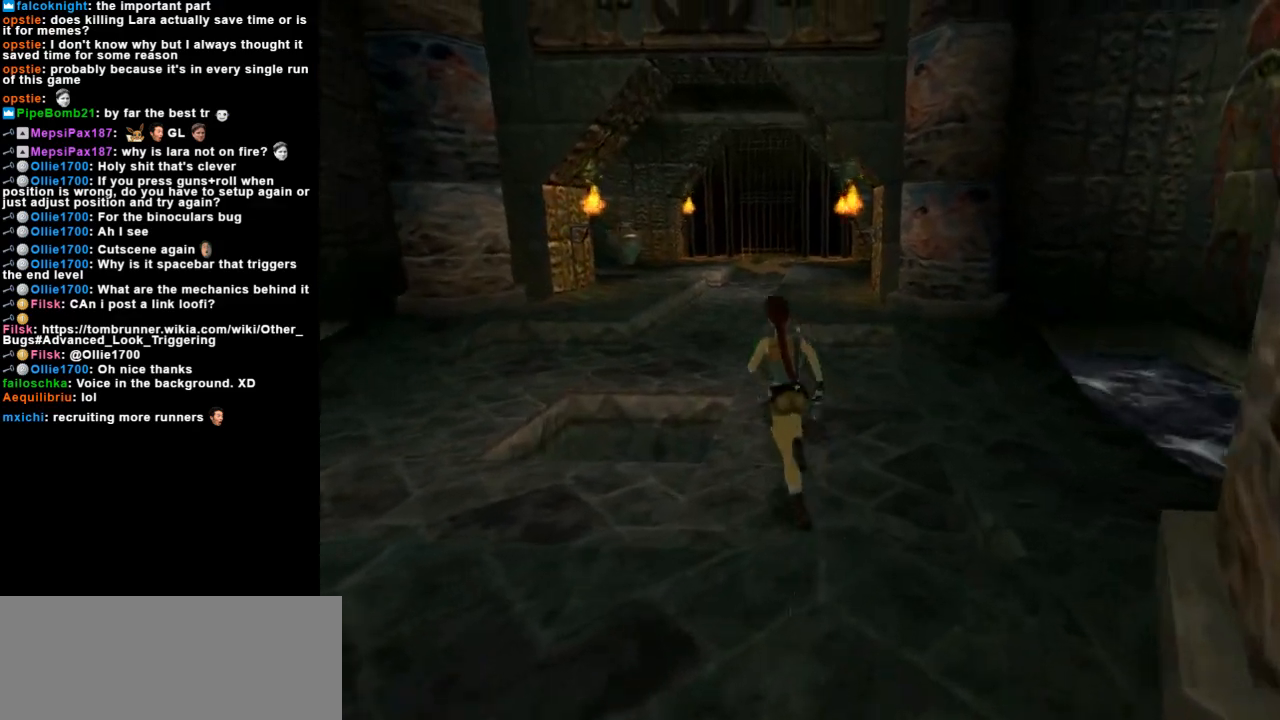
{"keys": ["left", "up"], "events": []}
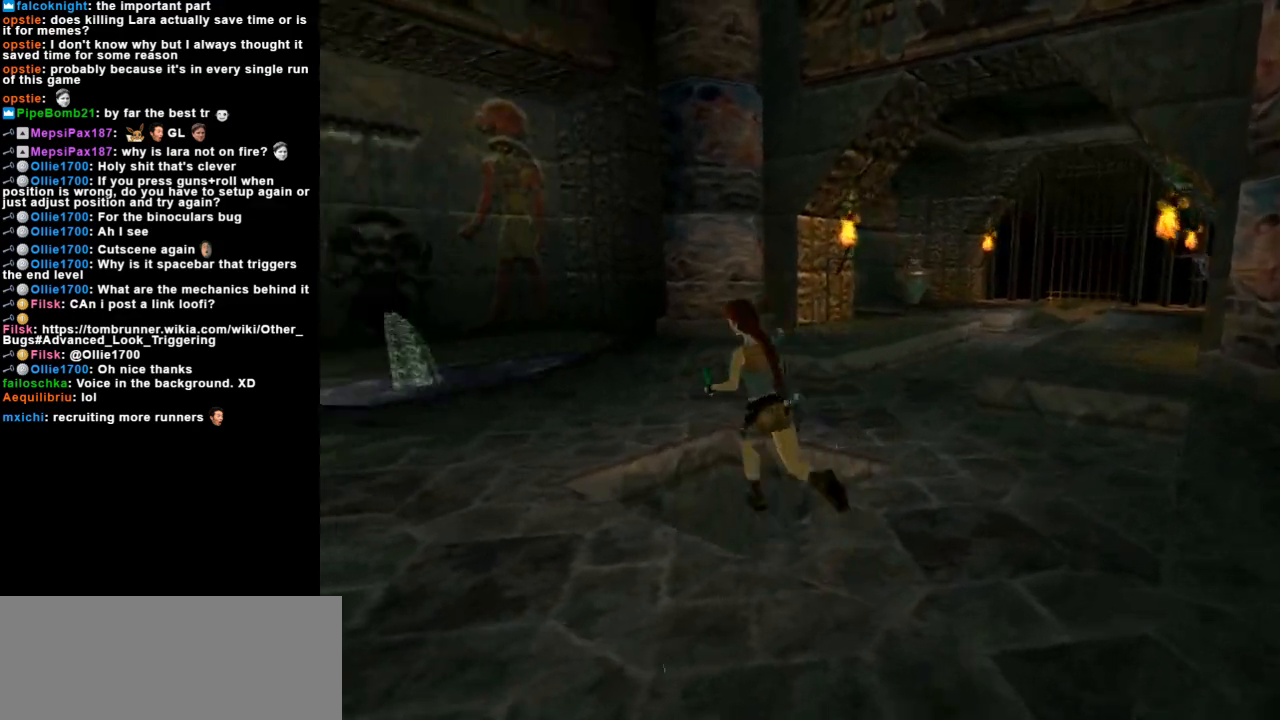
{"keys": ["flare", "up"], "events": [[167, "left", "up"], [200, "action", "down"], [433, "action", "up"], [467, "flare", "down"]]}
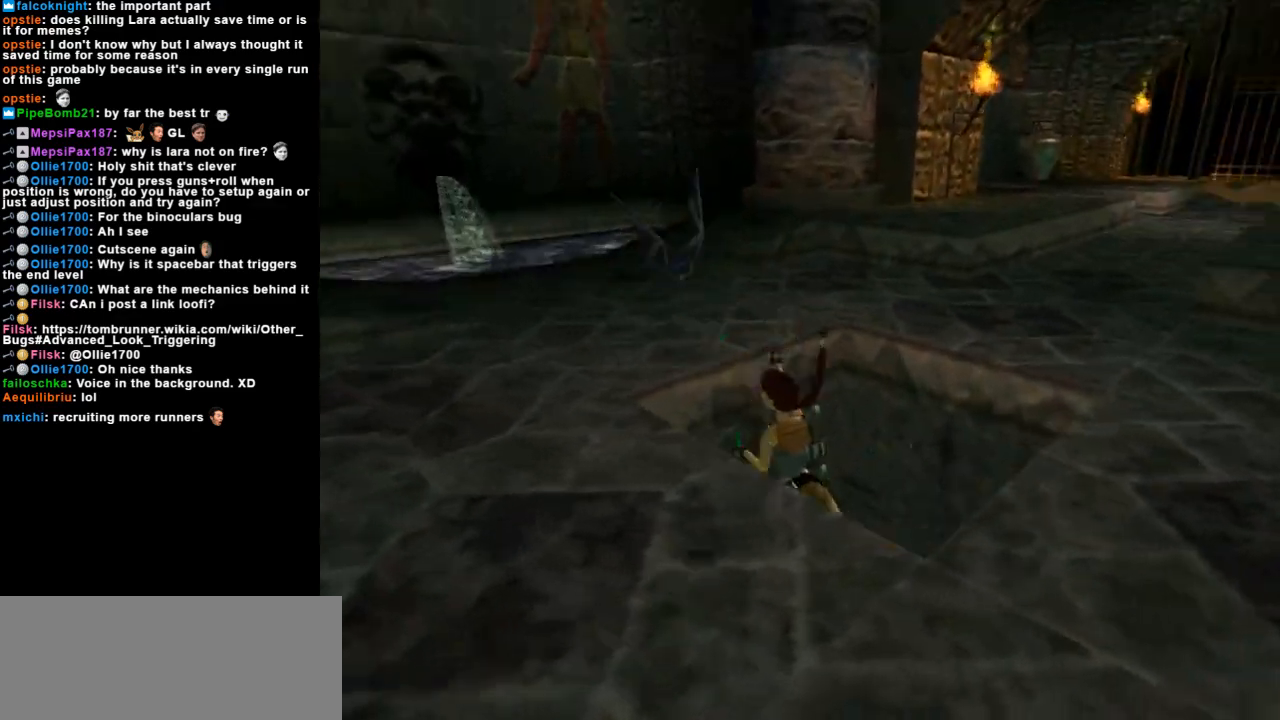
{"keys": ["up"], "events": [[200, "flare", "up"], [267, "right", "down"], [500, "right", "up"]]}
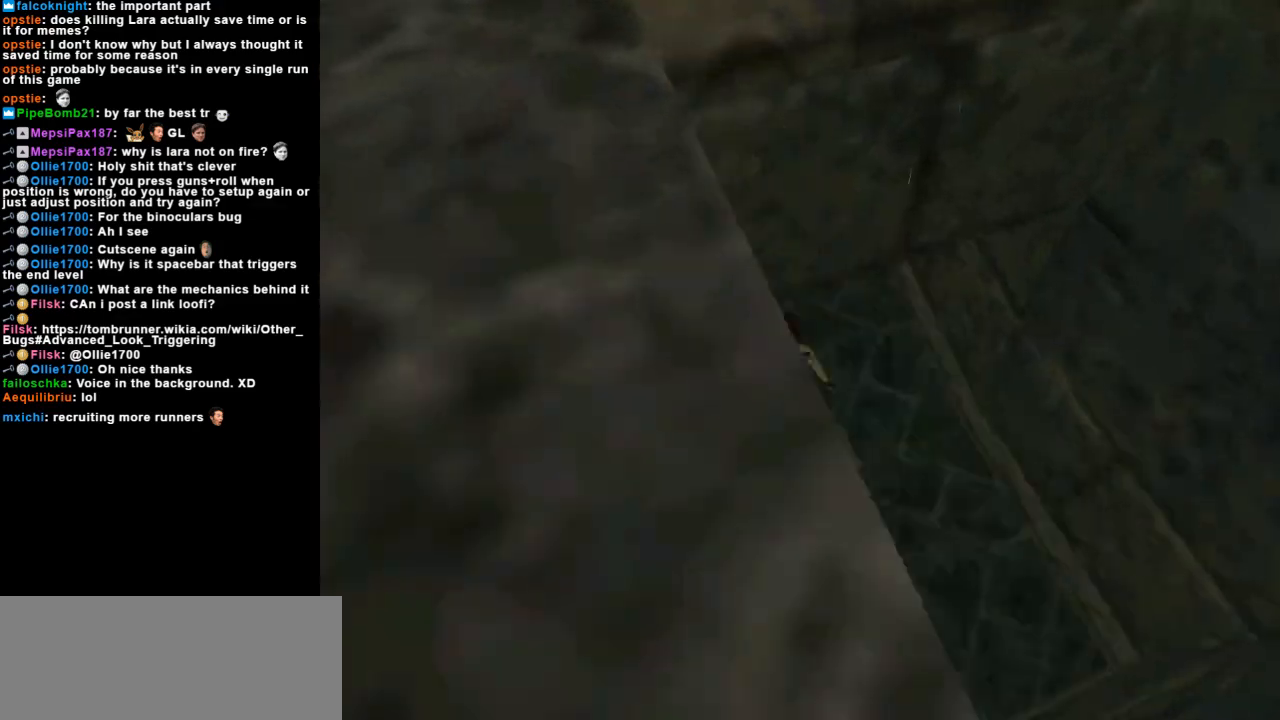
{"keys": ["dash", "flare", "up"], "events": [[100, "left", "down"], [233, "left", "up"], [400, "dash", "down"], [500, "flare", "down"]]}
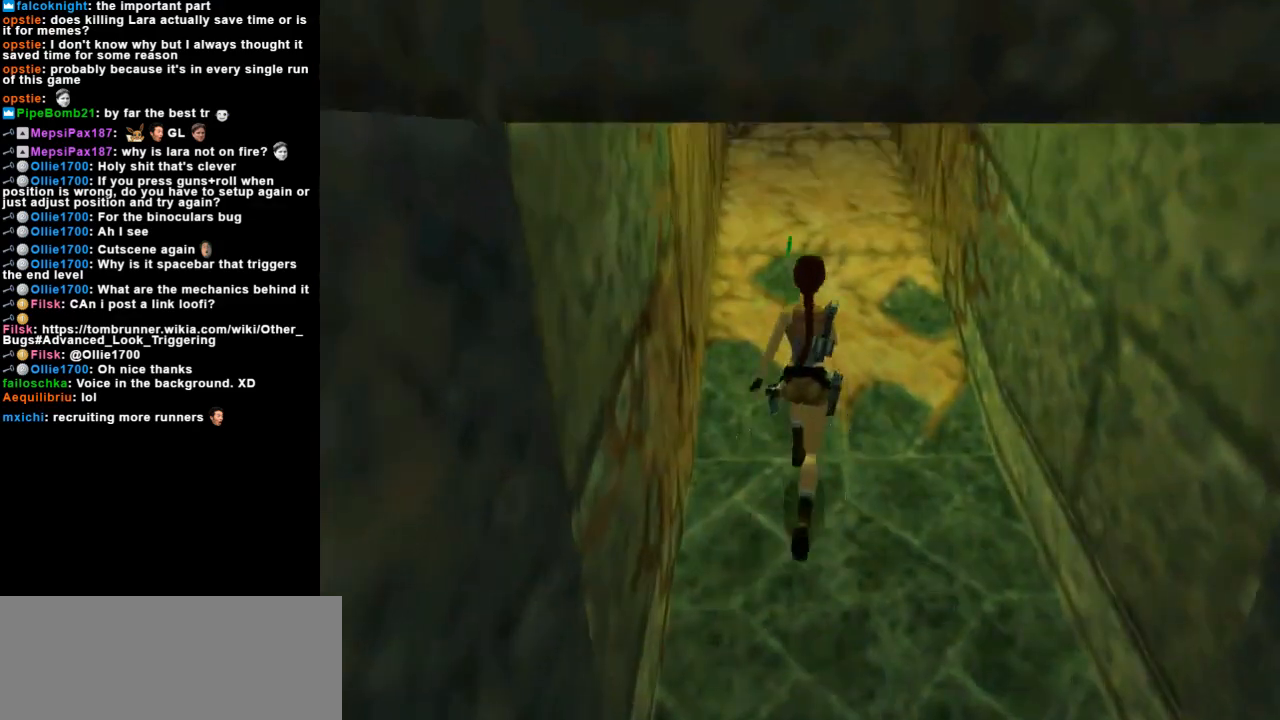
{"keys": ["dash", "up"], "events": [[200, "flare", "up"], [300, "right", "down"], [400, "right", "up"]]}
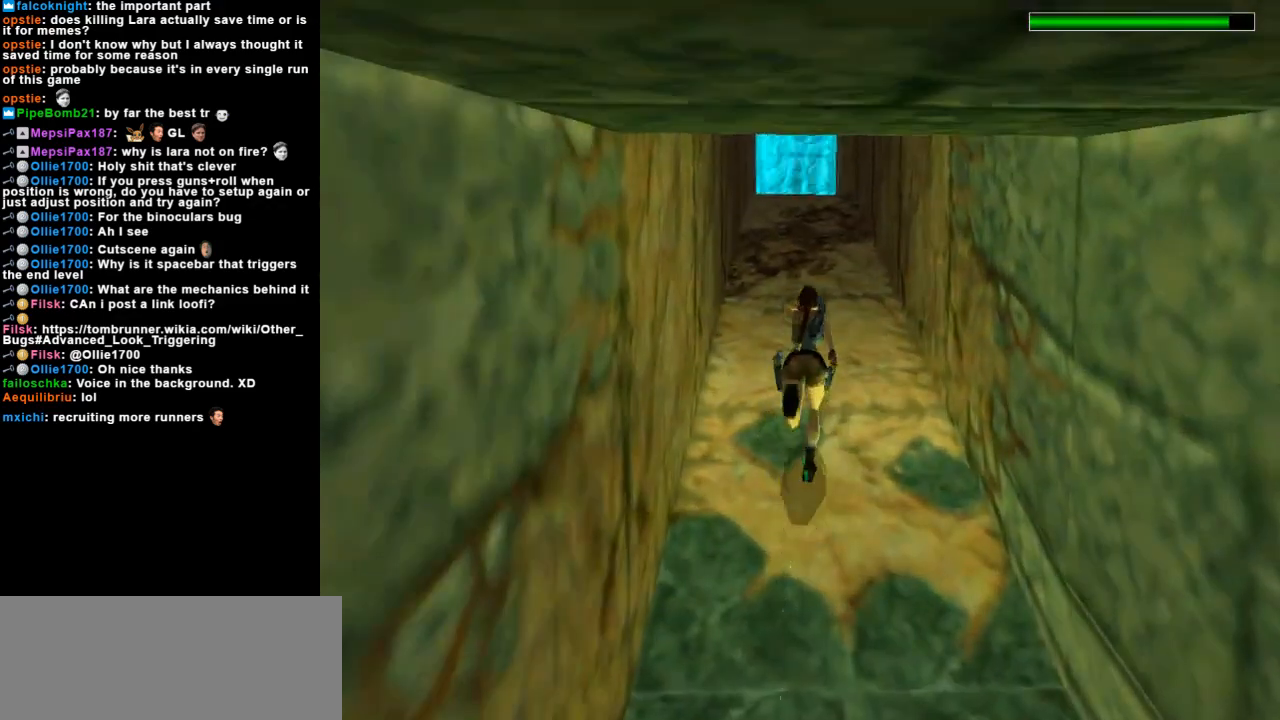
{"keys": ["dash", "up"], "events": [[133, "left", "down"], [233, "left", "up"]]}
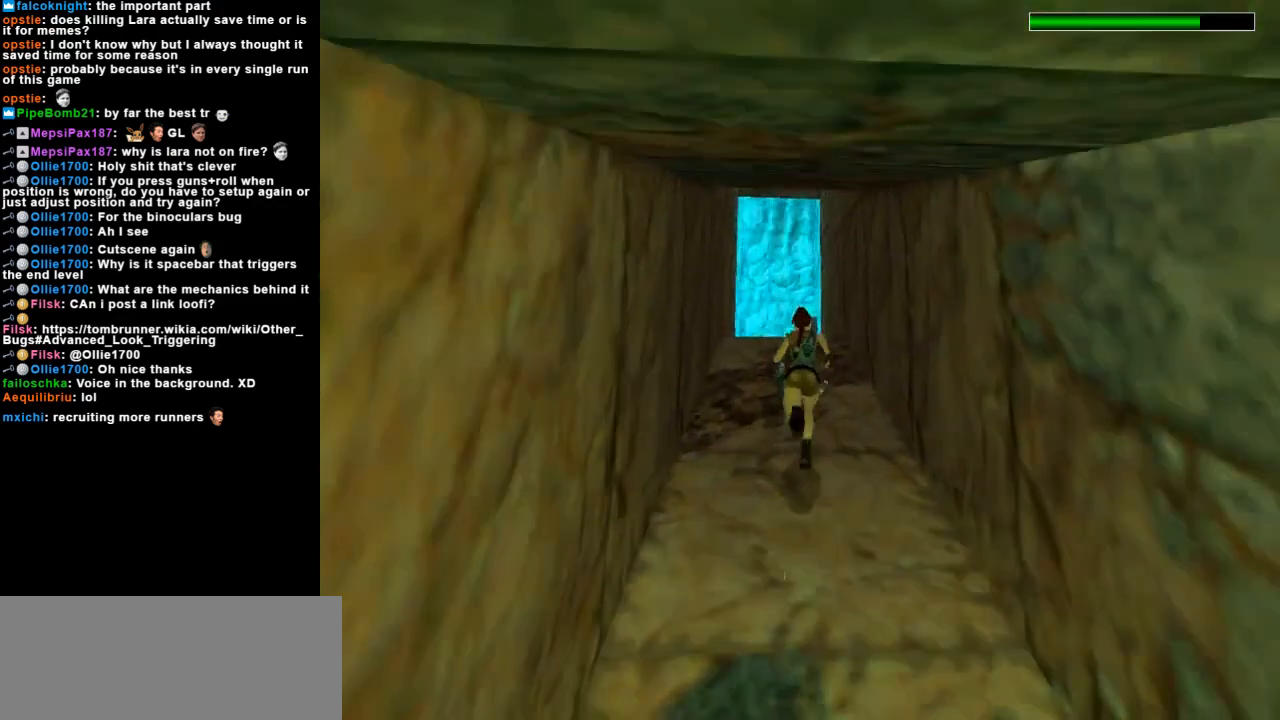
{"keys": ["up"], "events": [[133, "left", "down"], [200, "left", "up"], [333, "dash", "up"]]}
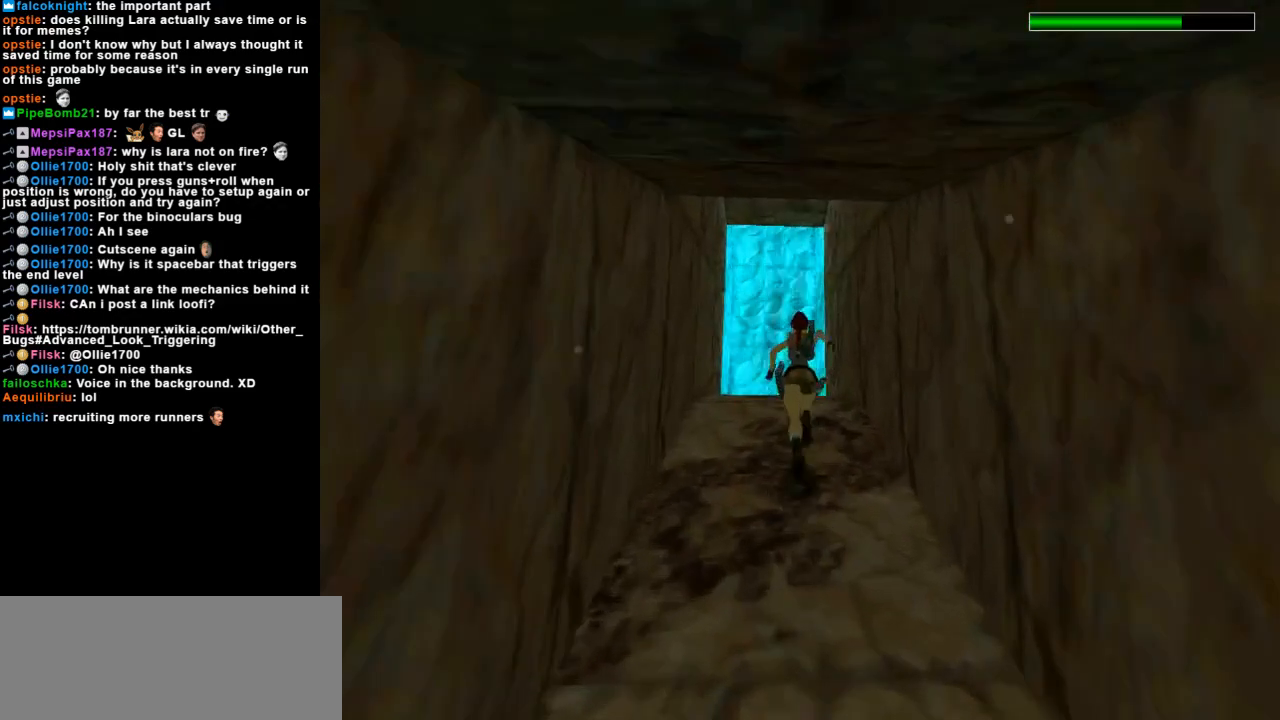
{"keys": ["left"], "events": [[500, "left", "down"], [500, "up", "up"]]}
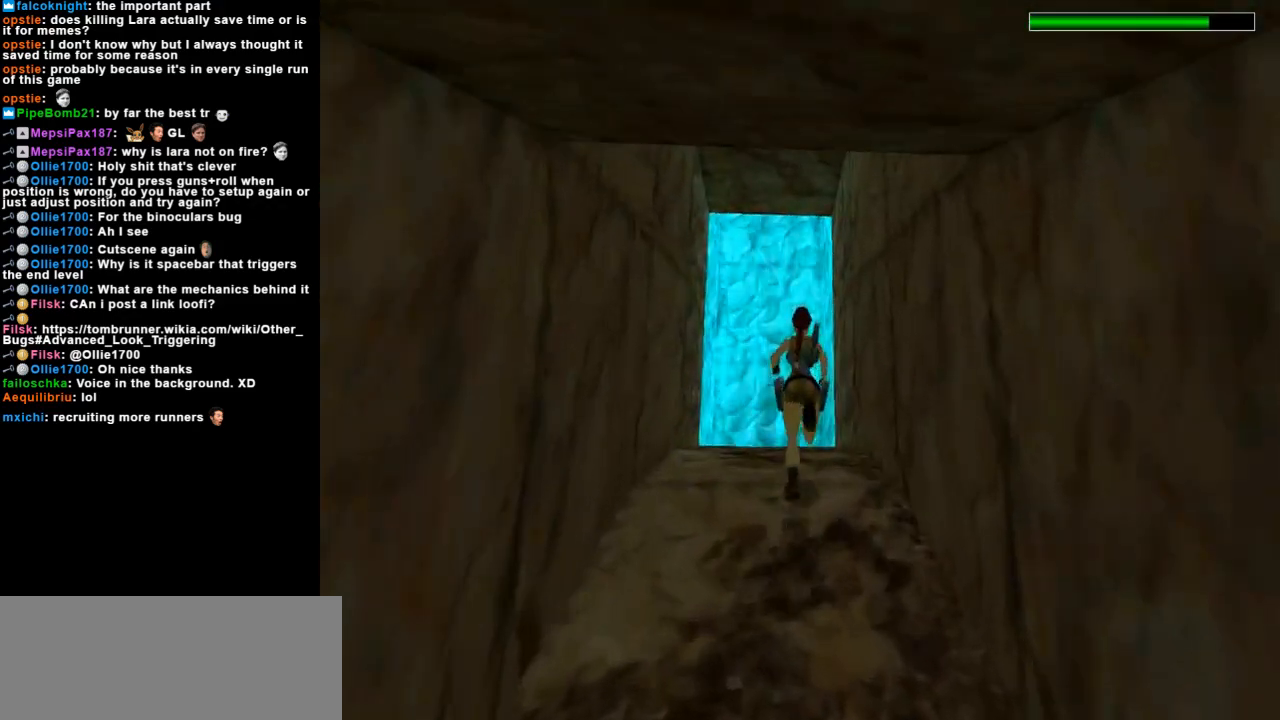
{"keys": [], "events": [[100, "left", "up"]]}
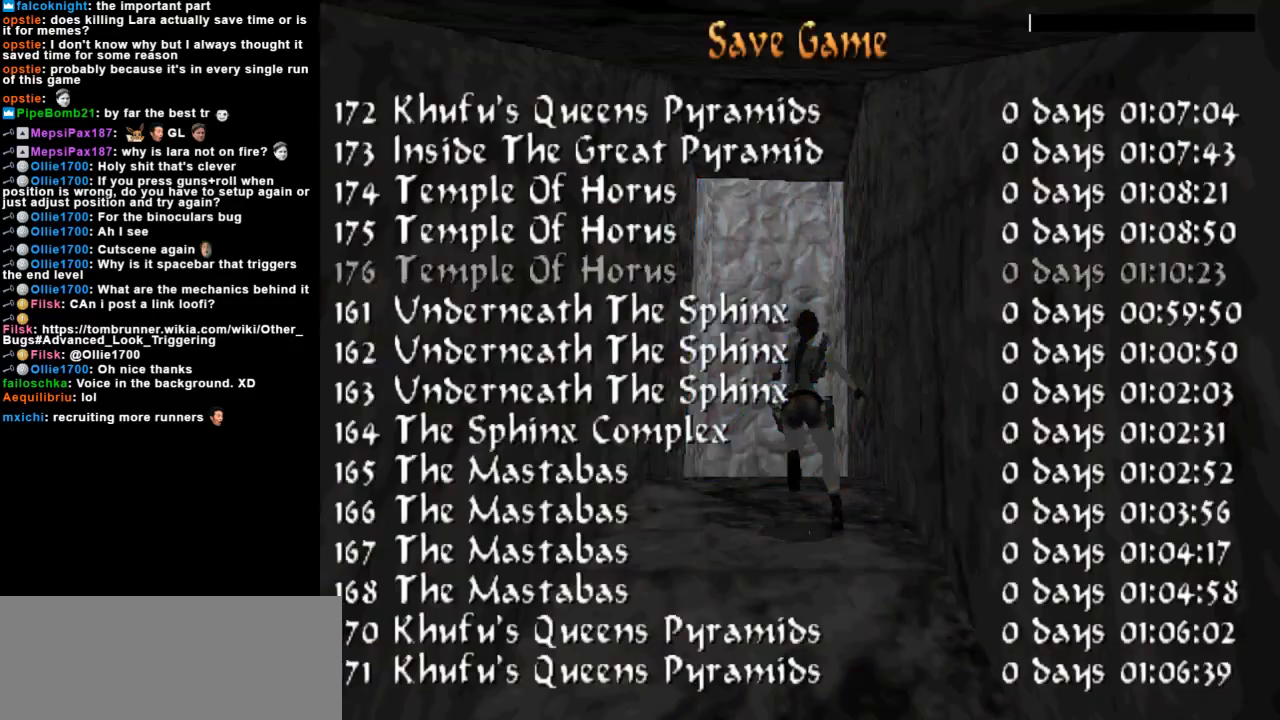
{"keys": [], "events": [[200, "down", "down"], [267, "down", "up"]]}
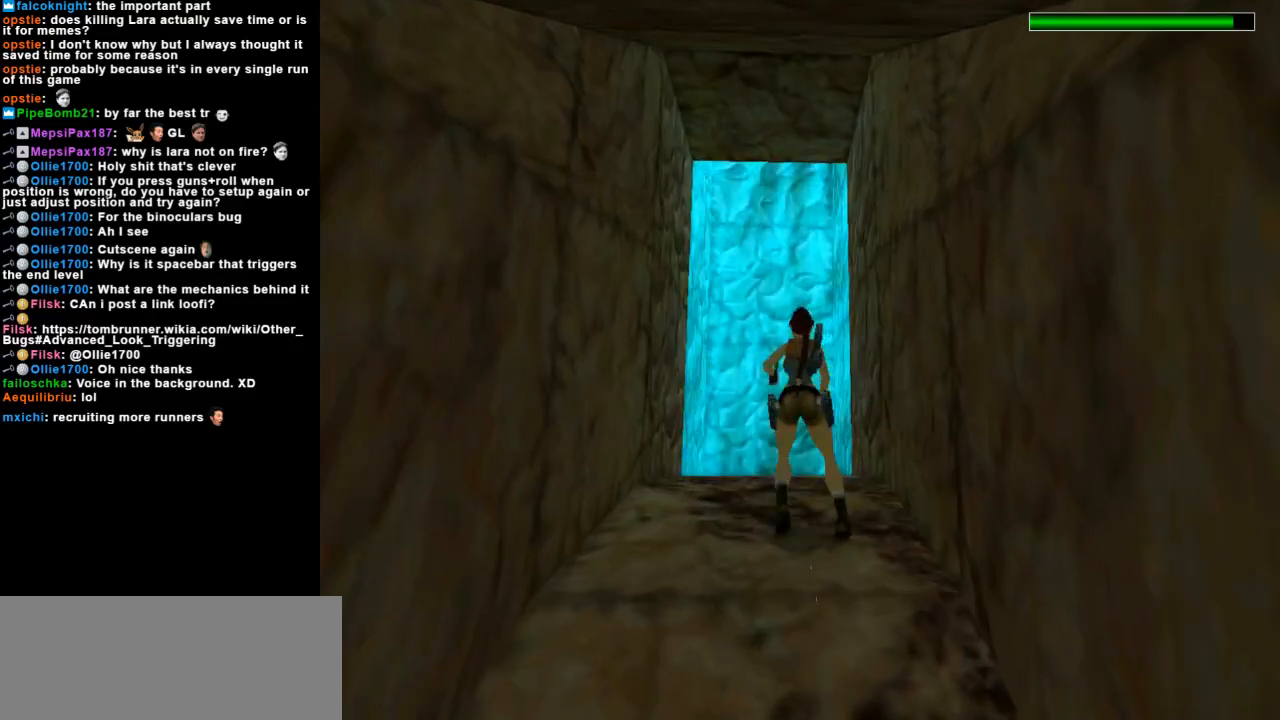
{"keys": [], "events": [[167, "up", "down"], [267, "up", "up"]]}
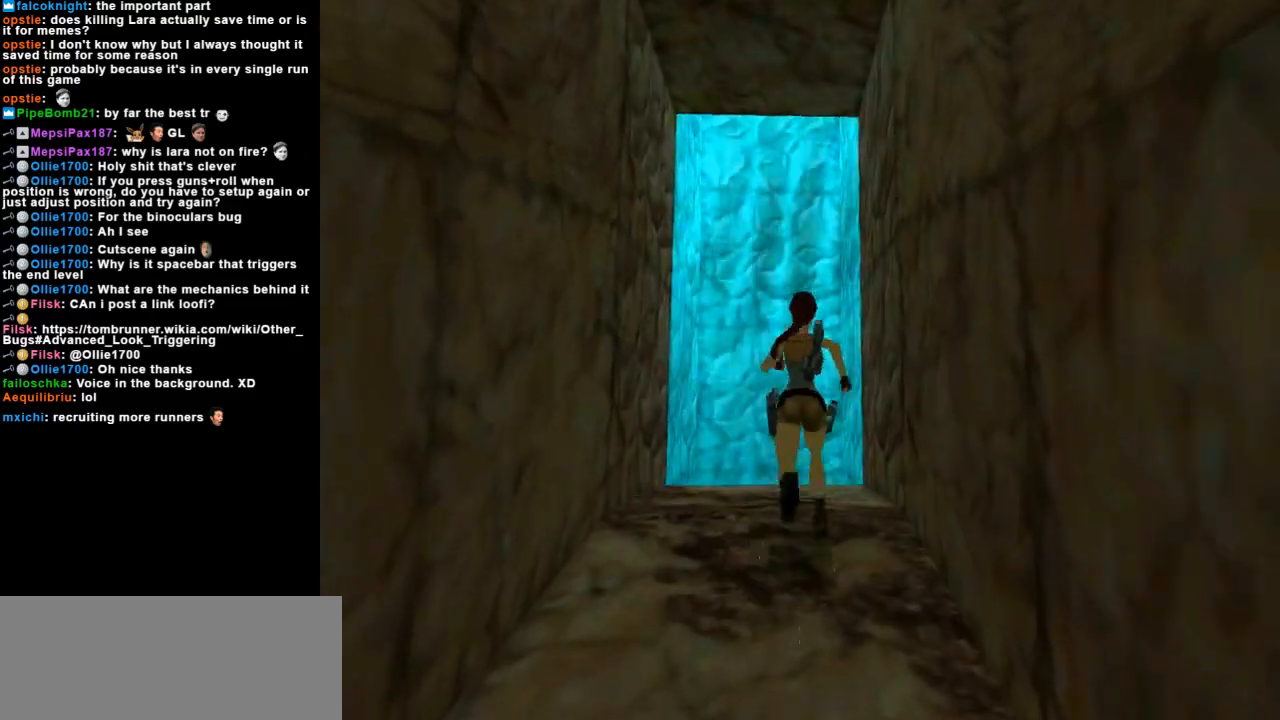
{"keys": ["look"], "events": [[467, "look", "down"]]}
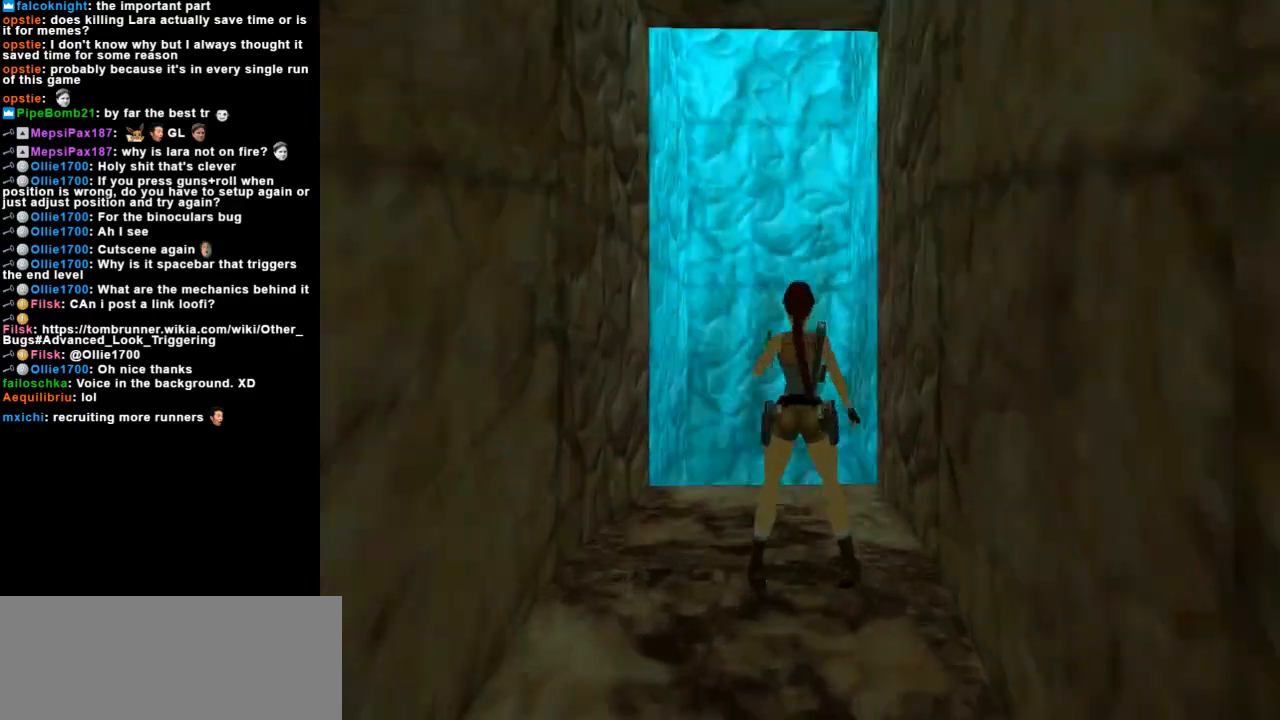
{"keys": ["look", "up"], "events": [[133, "up", "down"]]}
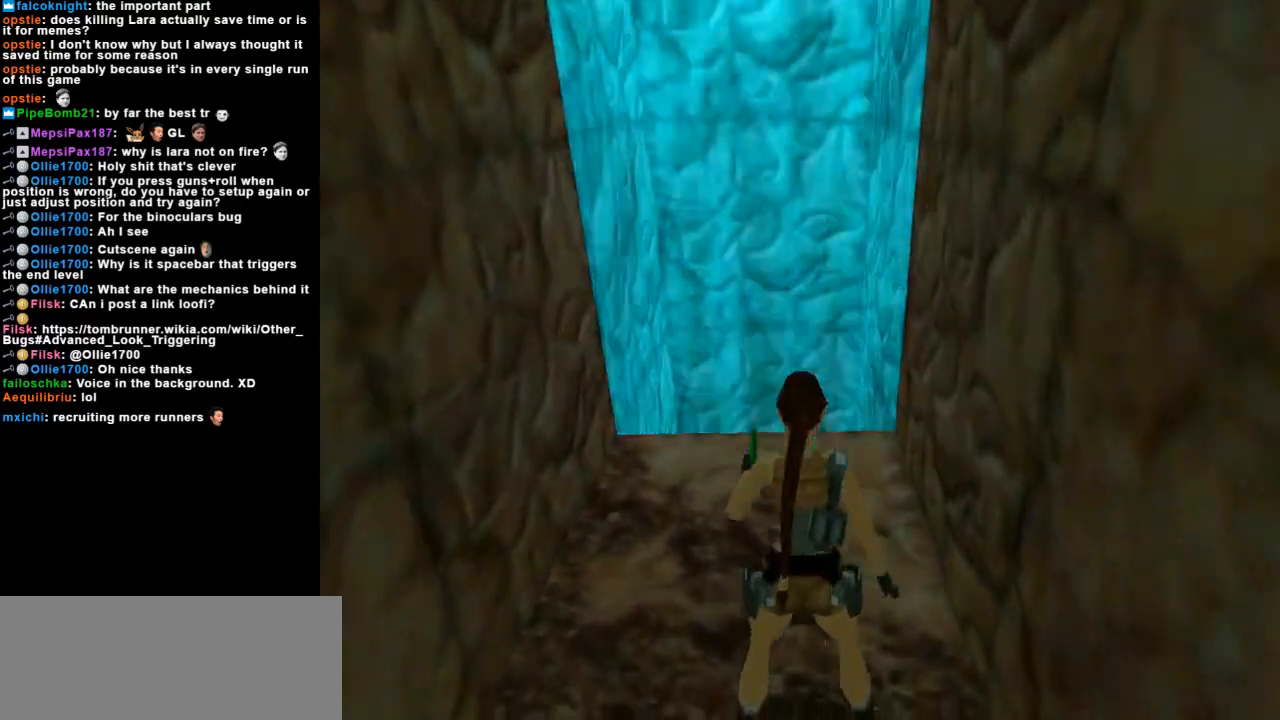
{"keys": ["look"], "events": [[133, "up", "up"]]}
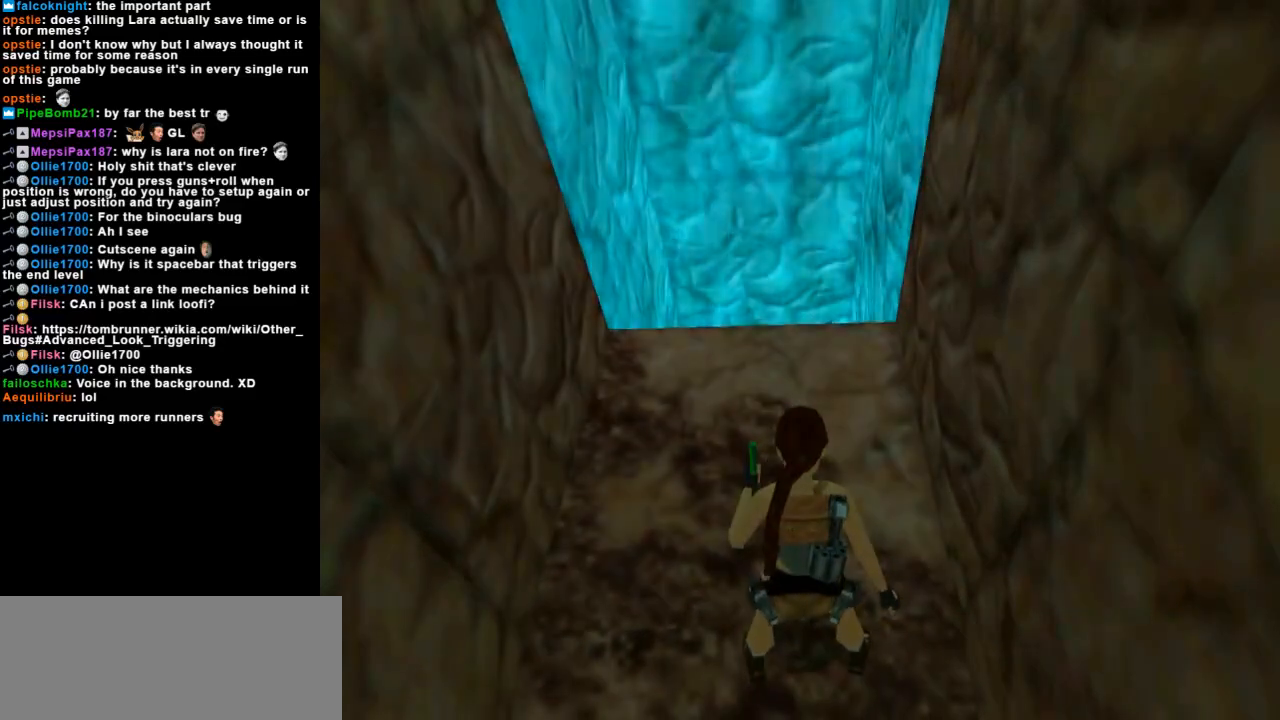
{"keys": ["look"], "events": []}
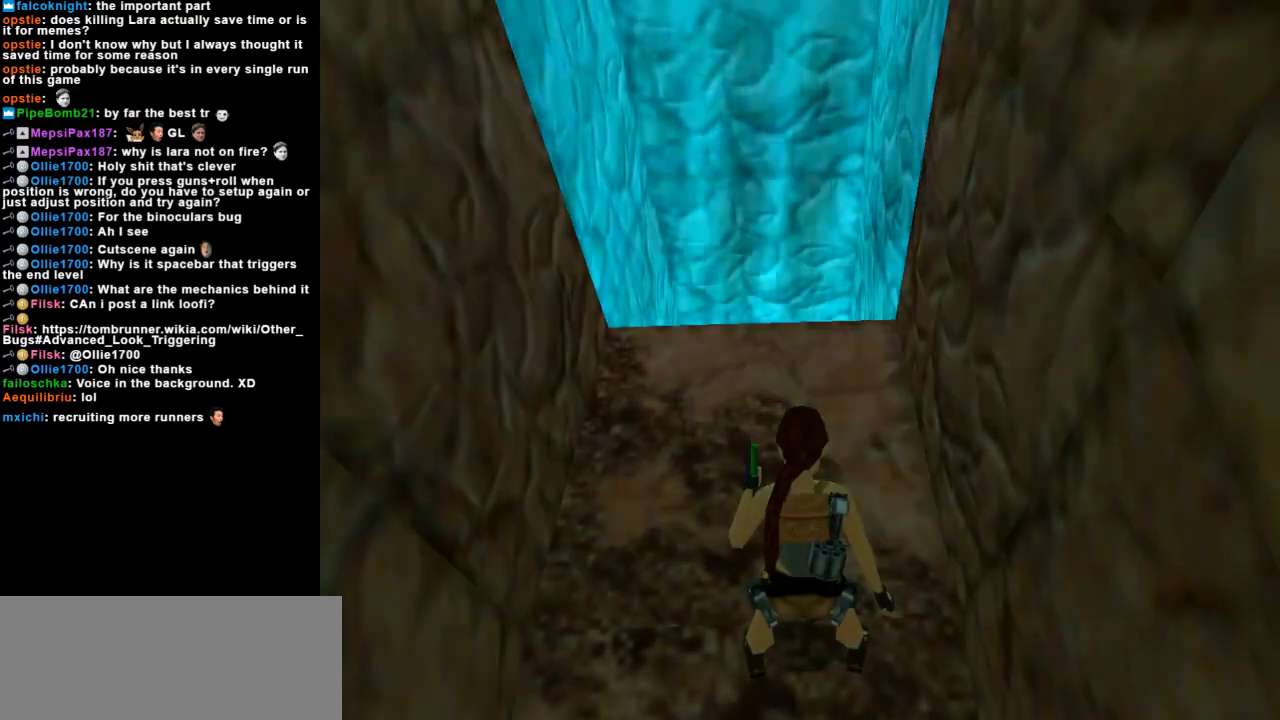
{"keys": ["look"], "events": []}
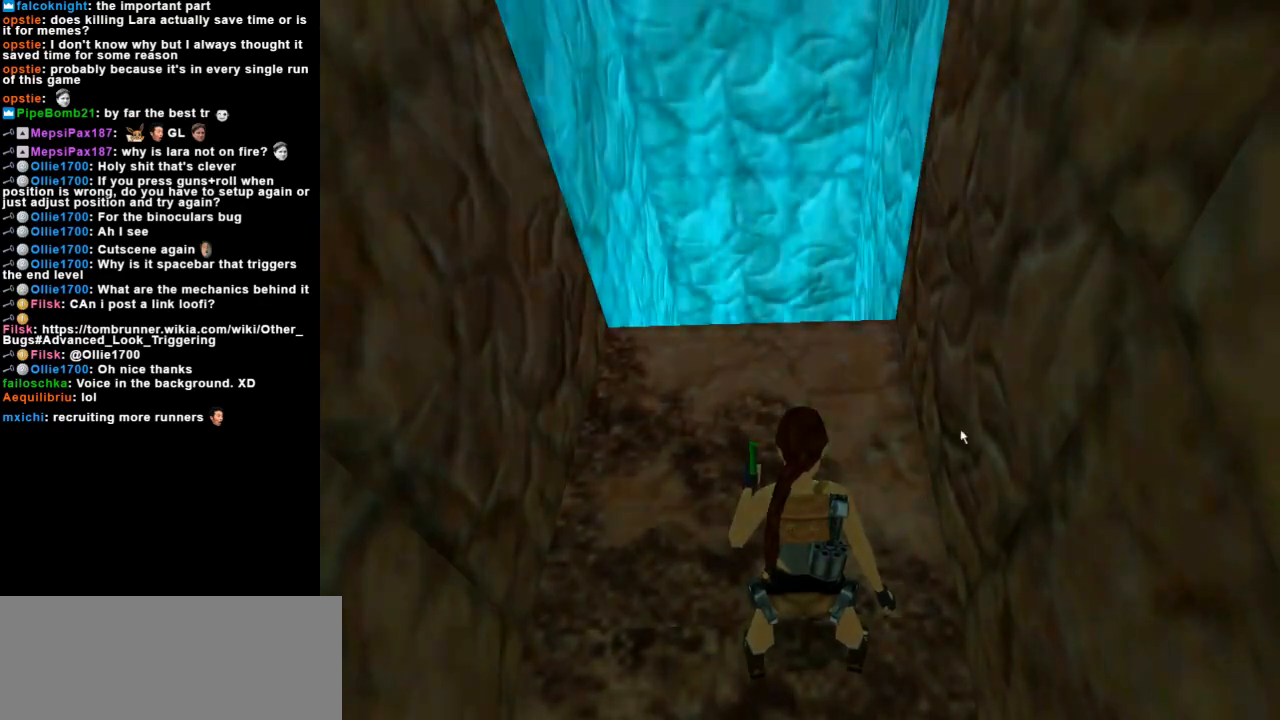
{"keys": ["look"], "events": []}
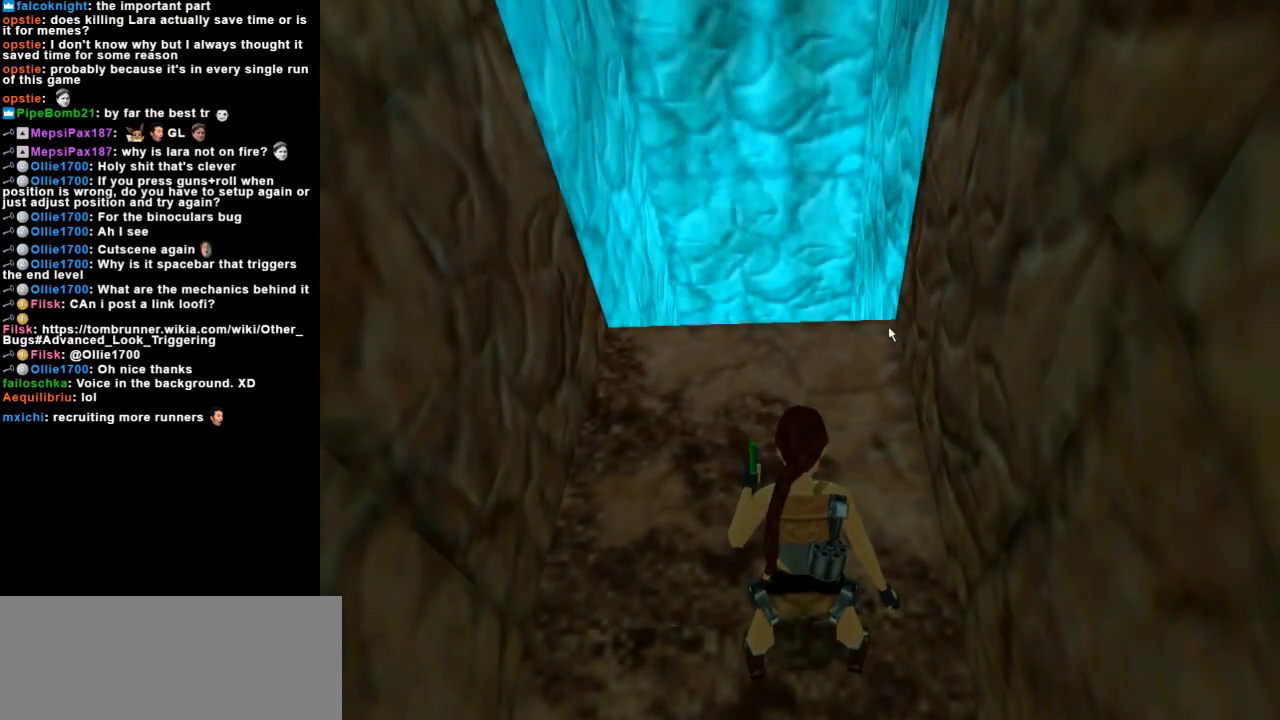
{"keys": ["look"], "events": []}
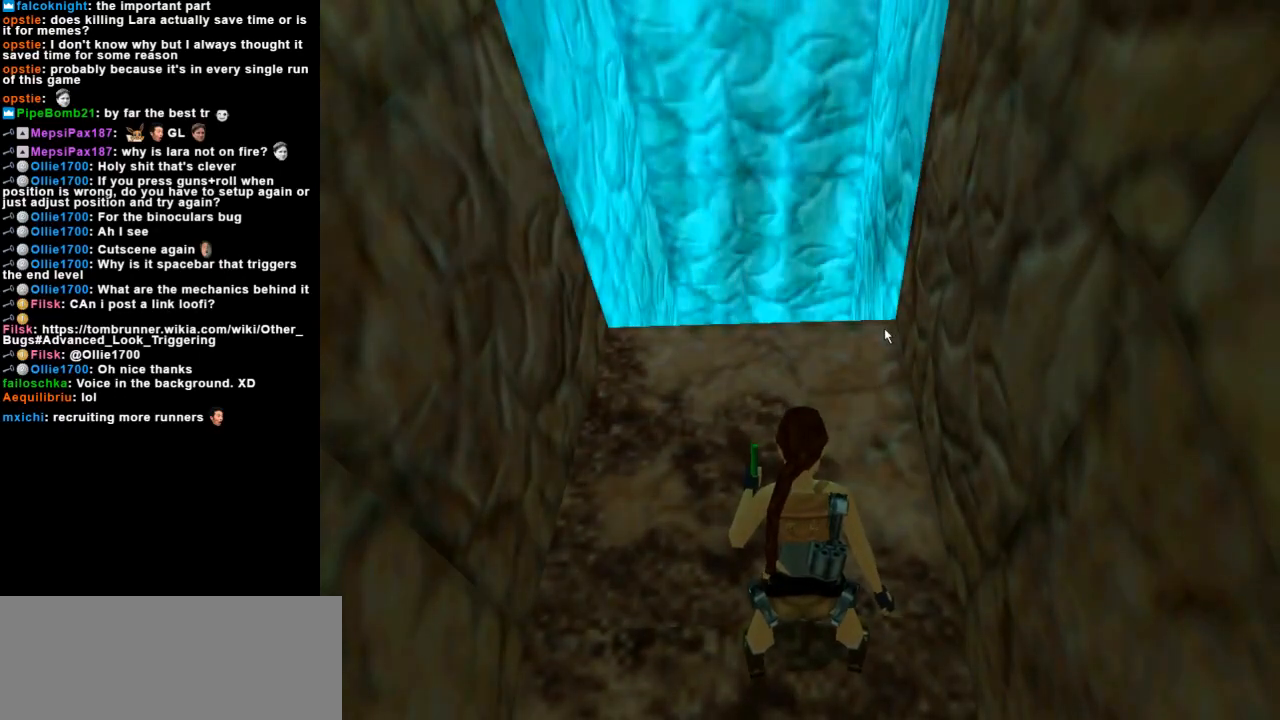
{"keys": ["look"], "events": []}